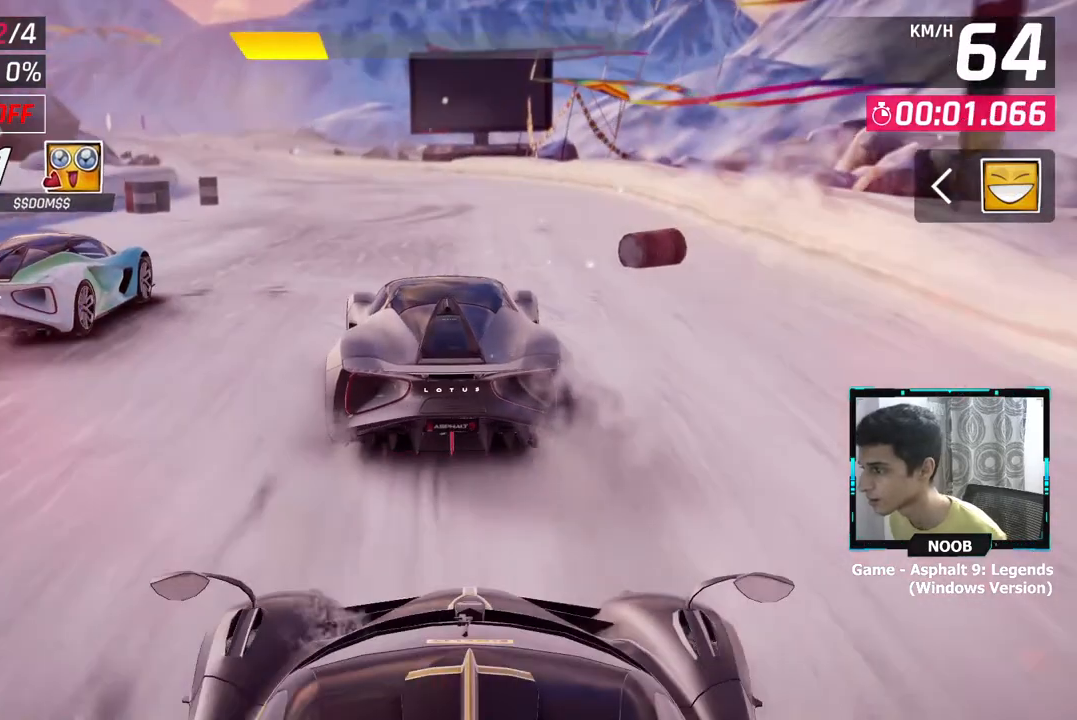
Gameplay with a controller (PlayStation layout); each line is a JSON object with the inputs held at the frame after it. "events" lists button and stick changes between this image and that frame as [ms after this image, input, new state], when the widget could be followed in between.
{"buttons": [], "left_stick": "center", "right_stick": "center", "events": [[350, "right_stick", "down"], [467, "right_stick", "center"]]}
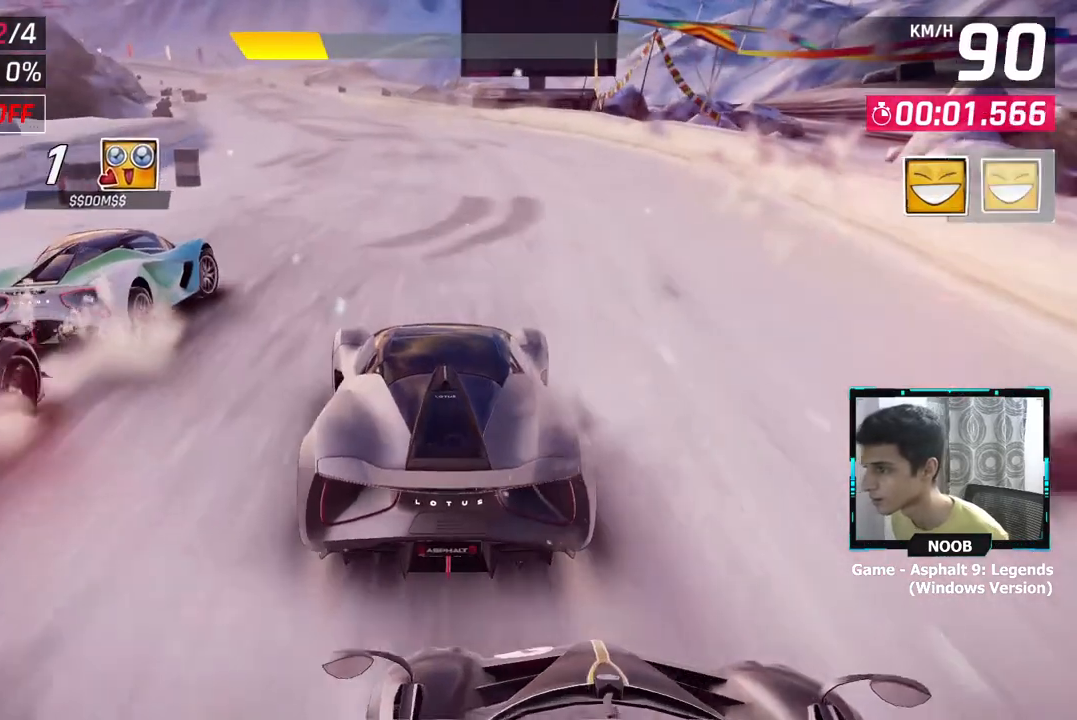
{"buttons": [], "left_stick": "left", "right_stick": "center", "events": [[267, "left_stick", "left"]]}
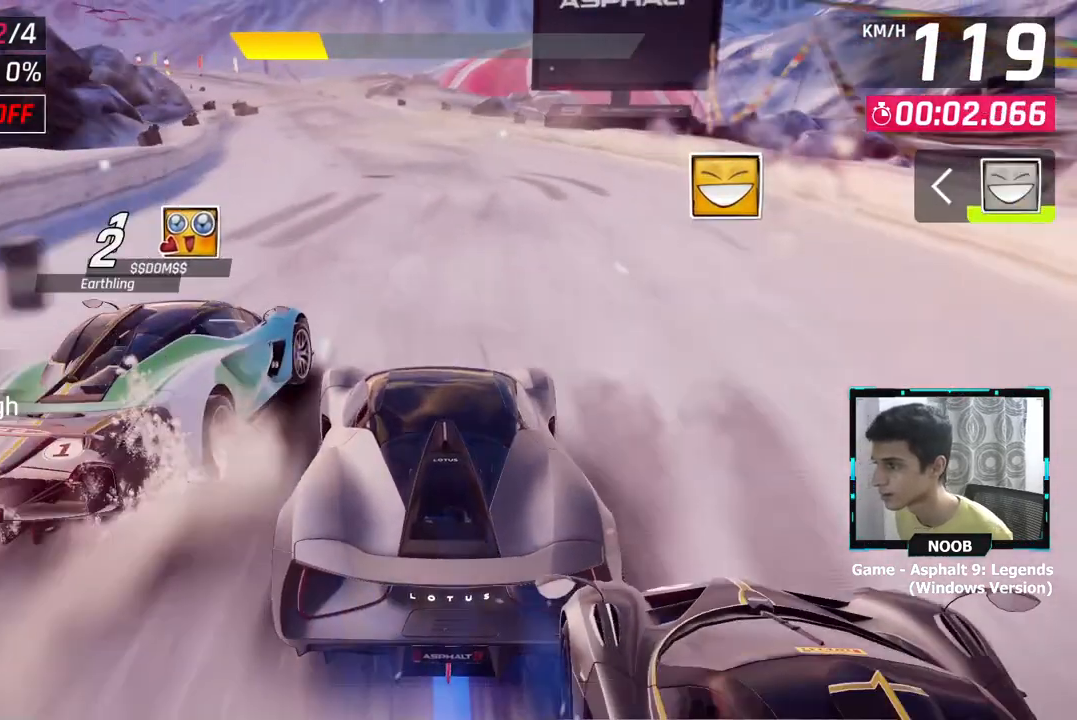
{"buttons": [], "left_stick": "center", "right_stick": "center", "events": [[233, "left_stick", "center"]]}
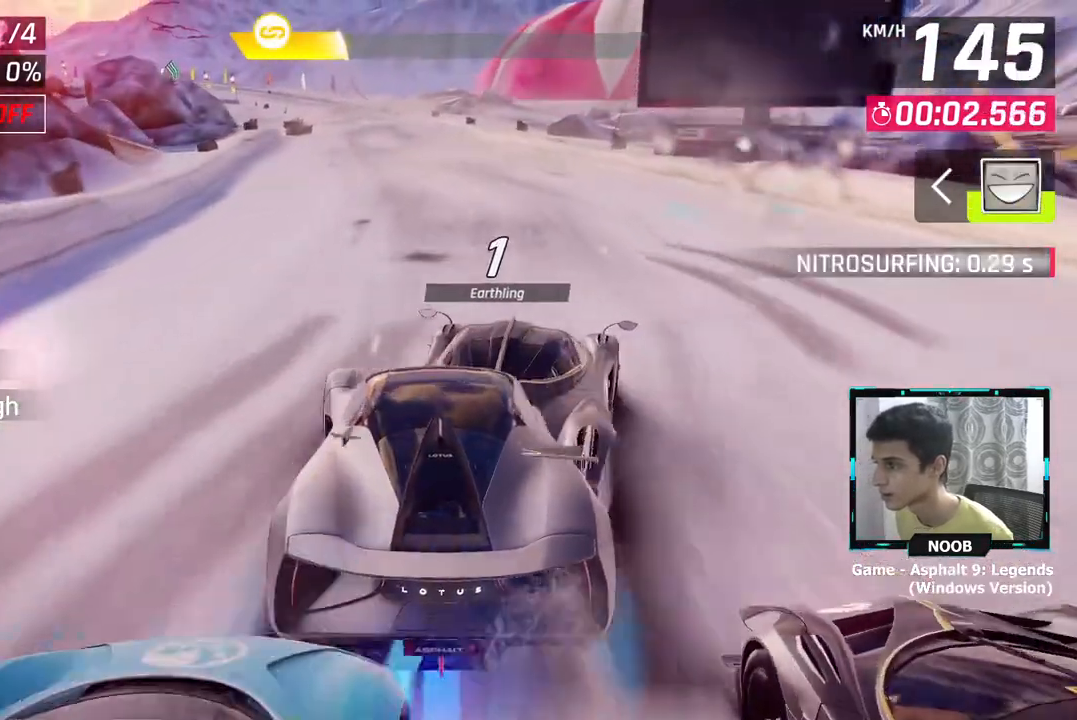
{"buttons": [], "left_stick": "left", "right_stick": "center", "events": [[17, "left_stick", "right"], [67, "left_stick", "center"], [334, "left_stick", "left"]]}
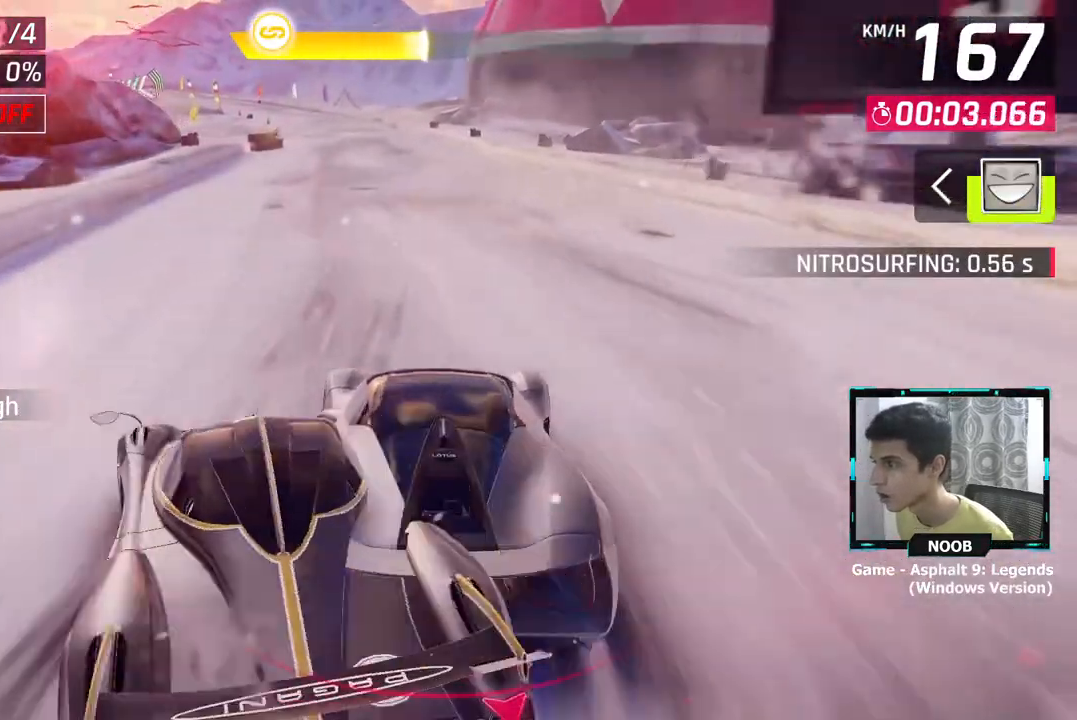
{"buttons": [], "left_stick": "left", "right_stick": "center", "events": []}
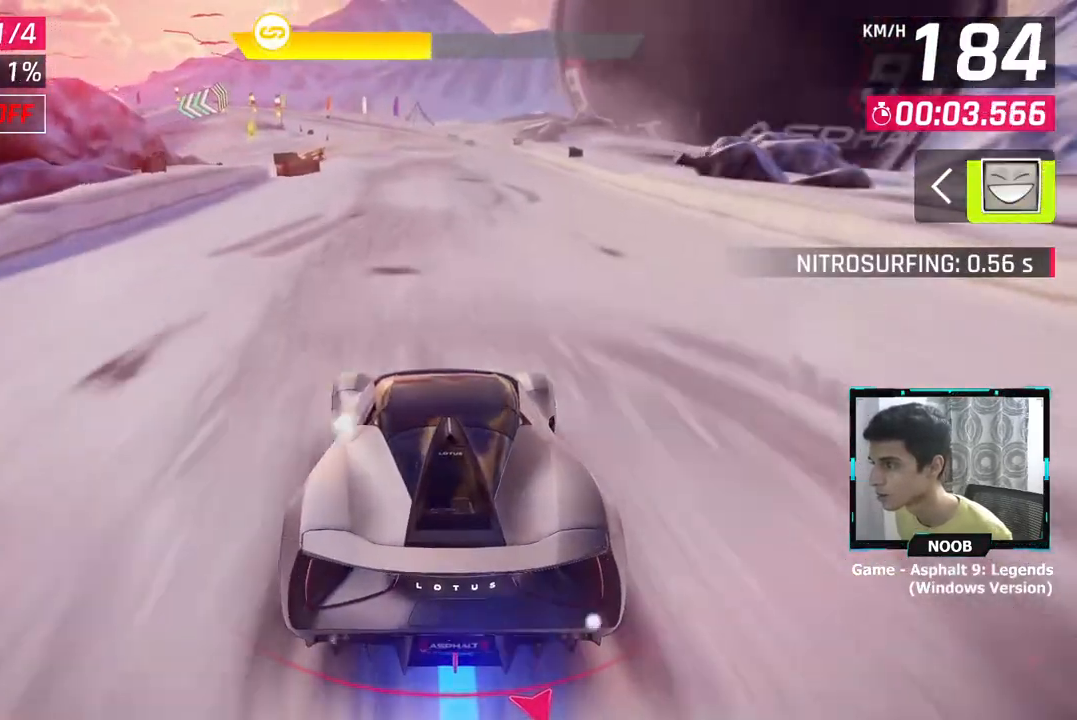
{"buttons": [], "left_stick": "left", "right_stick": "center", "events": []}
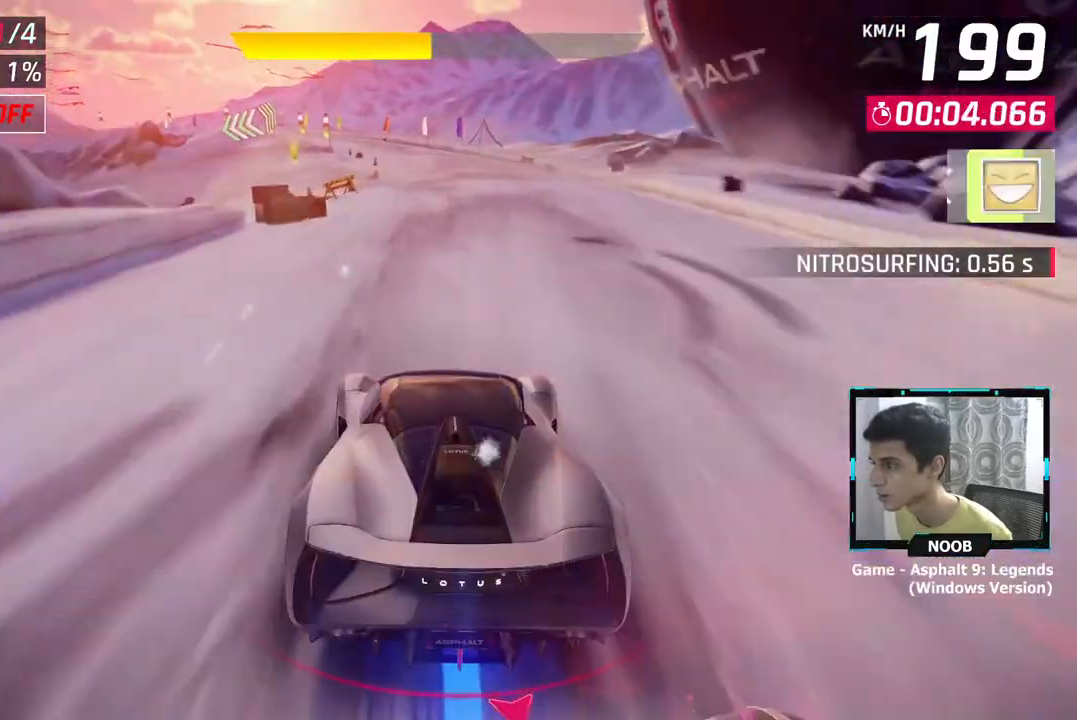
{"buttons": [], "left_stick": "left", "right_stick": "center", "events": [[350, "CROSS", "down"], [450, "CROSS", "up"]]}
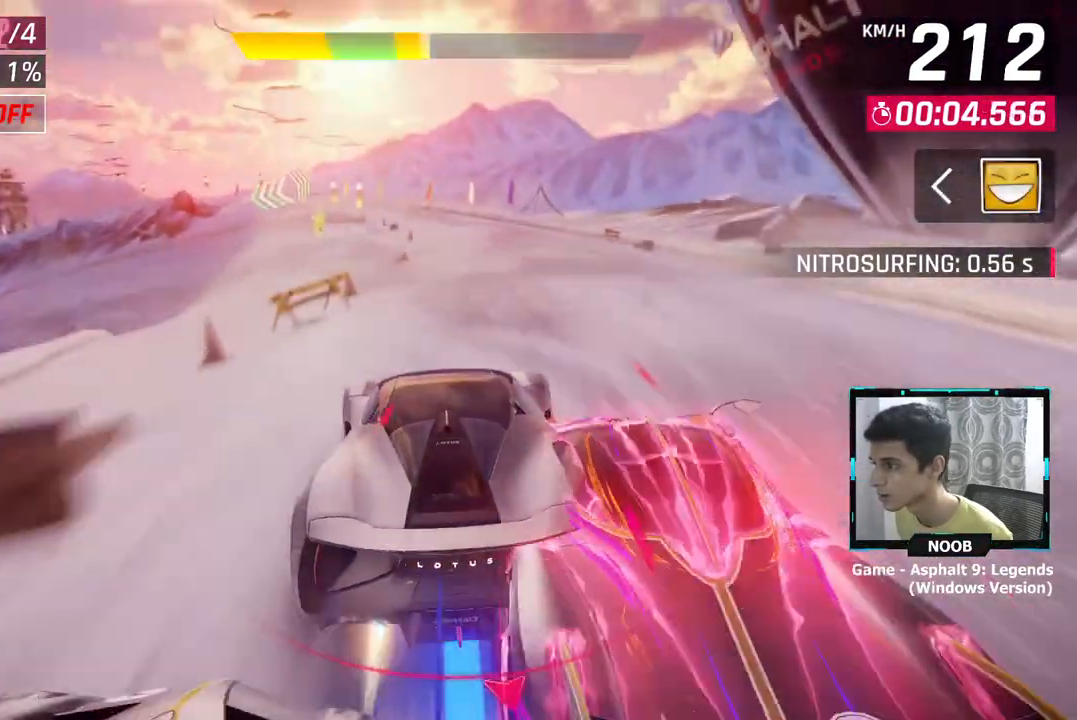
{"buttons": [], "left_stick": "left", "right_stick": "center", "events": [[17, "CROSS", "down"], [100, "CROSS", "up"]]}
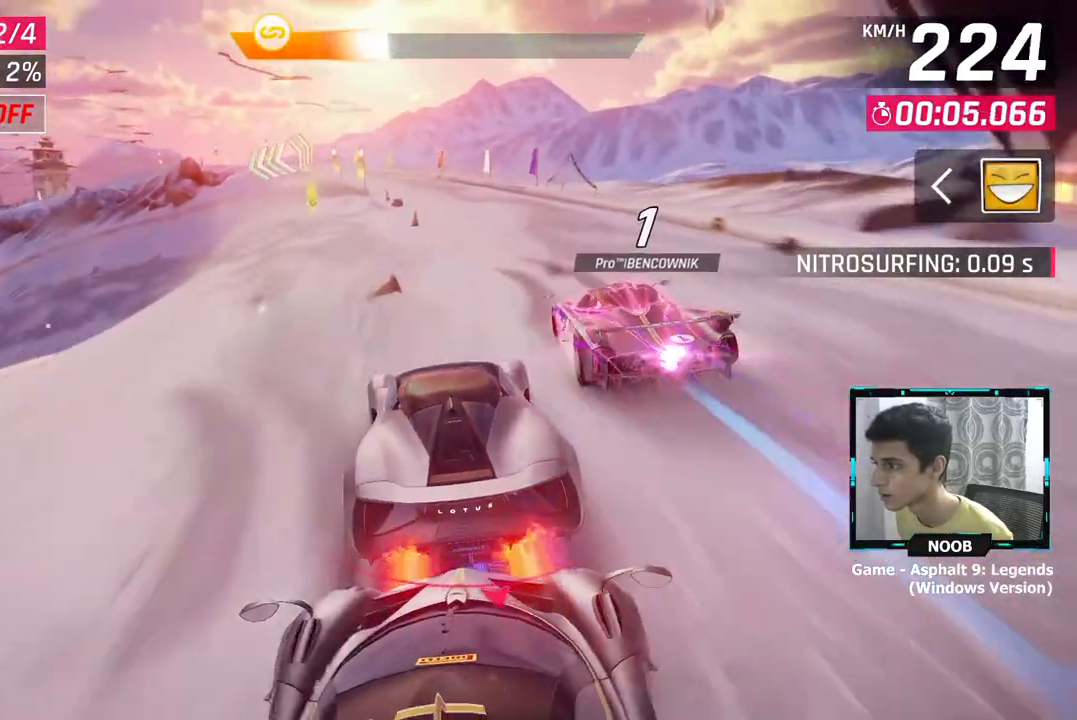
{"buttons": ["L1"], "left_stick": "left", "right_stick": "center", "events": [[450, "L1", "down"]]}
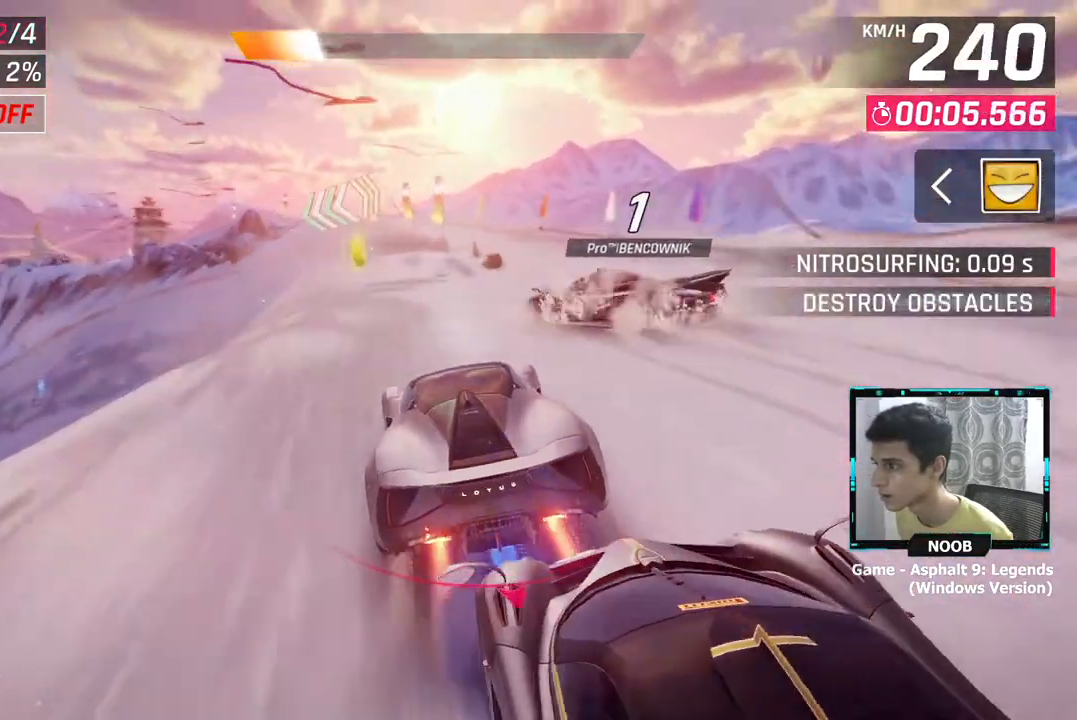
{"buttons": [], "left_stick": "left", "right_stick": "center", "events": [[17, "L1", "up"]]}
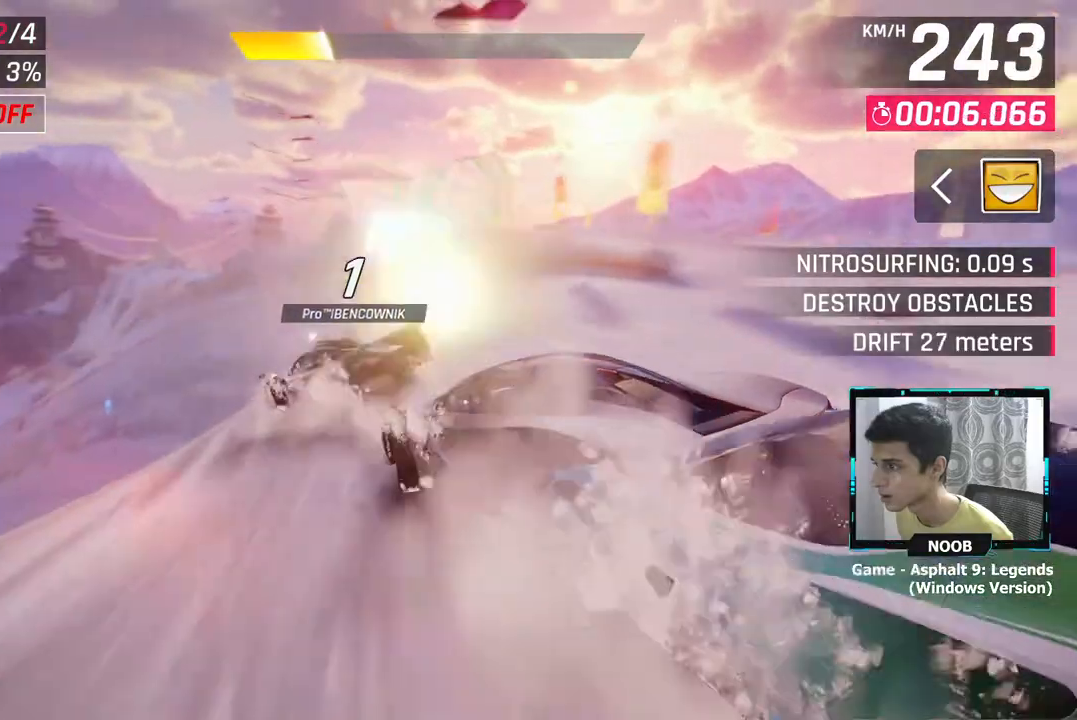
{"buttons": [], "left_stick": "left", "right_stick": "center", "events": []}
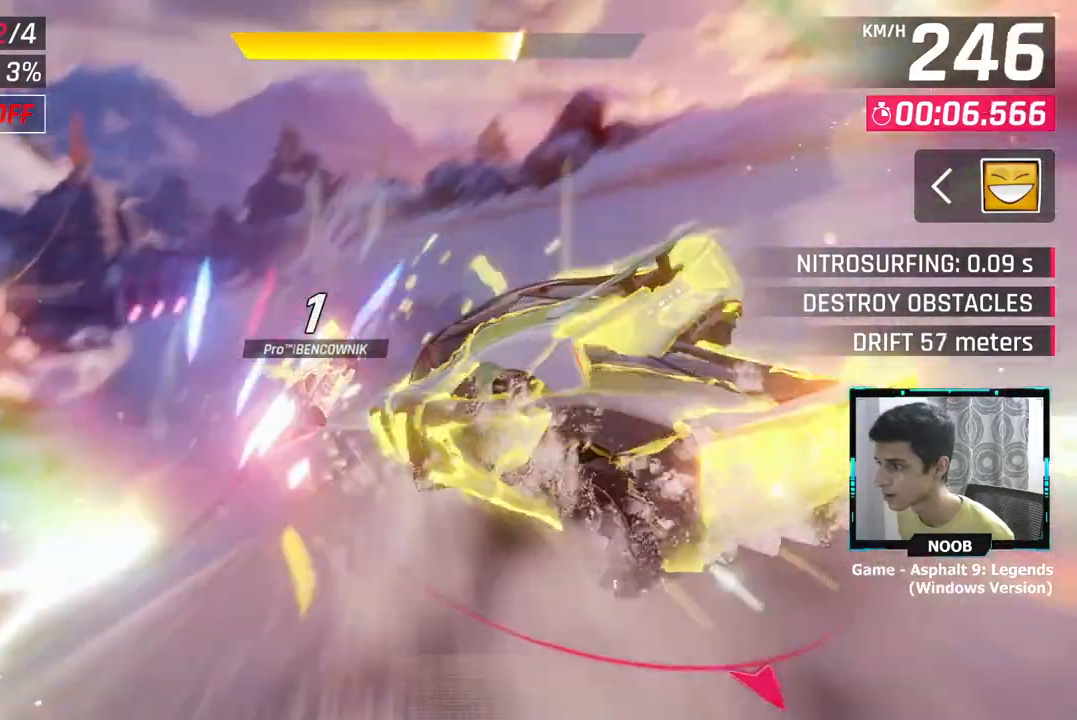
{"buttons": [], "left_stick": "left", "right_stick": "center", "events": [[217, "left_stick", "right"], [367, "left_stick", "center"], [417, "left_stick", "left"]]}
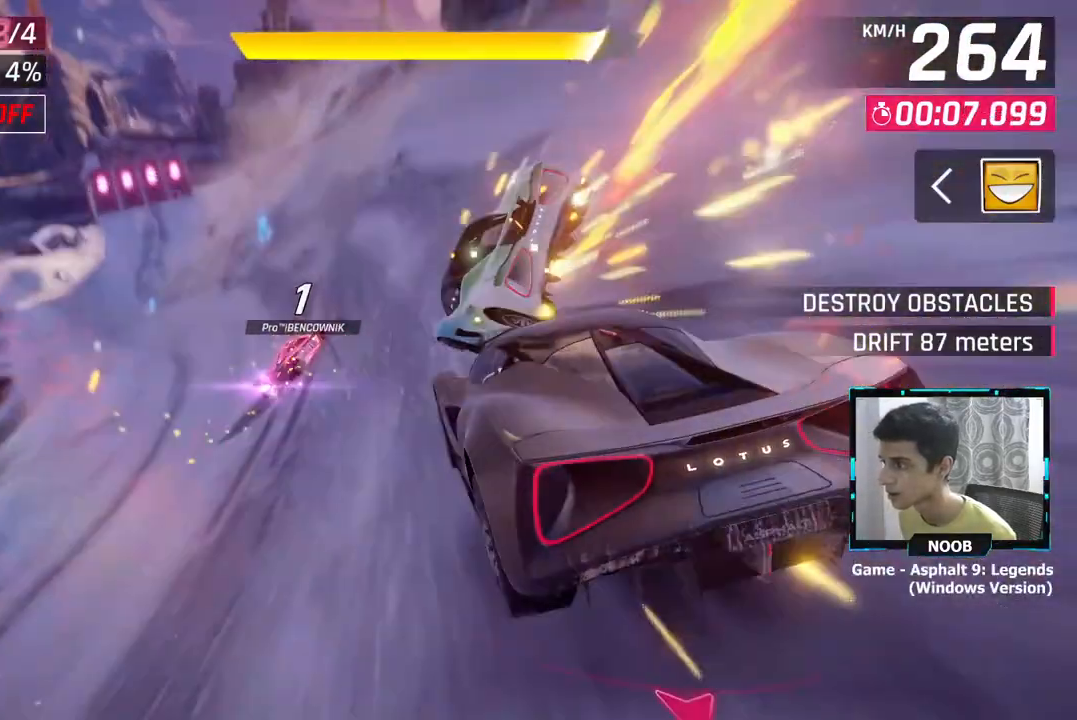
{"buttons": [], "left_stick": "center", "right_stick": "center", "events": [[83, "CROSS", "down"], [100, "left_stick", "center"], [133, "CROSS", "up"], [233, "CROSS", "down"], [350, "CROSS", "up"]]}
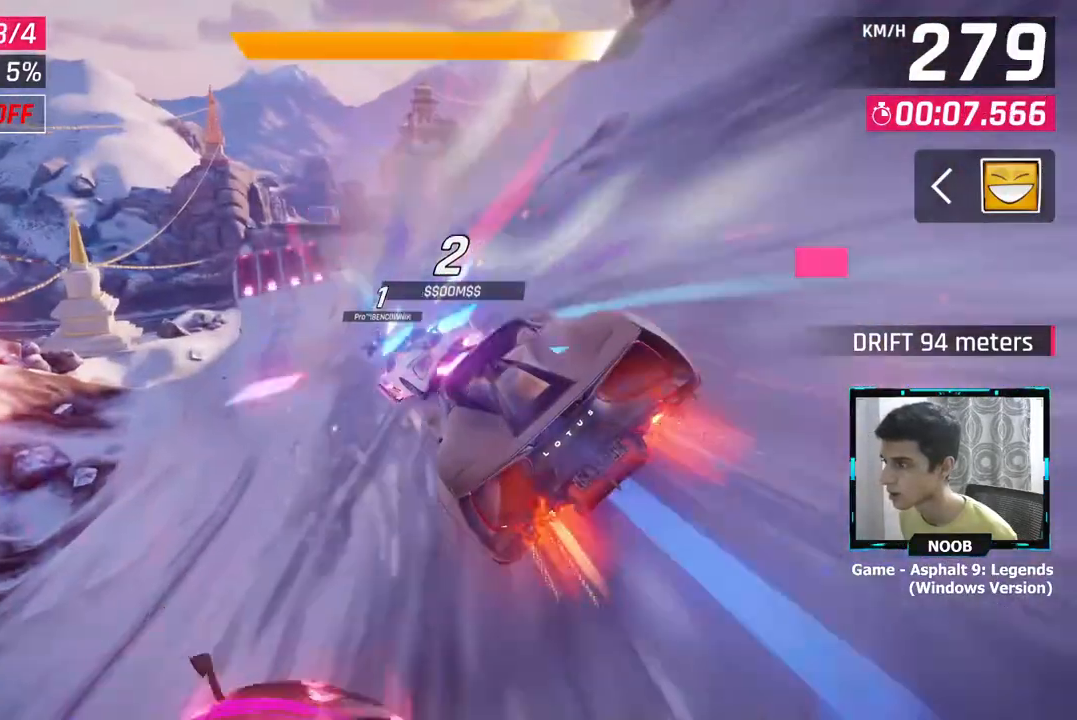
{"buttons": ["CROSS"], "left_stick": "left", "right_stick": "center", "events": [[217, "L1", "down"], [284, "CROSS", "down"], [317, "L1", "up"], [334, "CROSS", "up"], [334, "left_stick", "left"], [417, "CROSS", "down"]]}
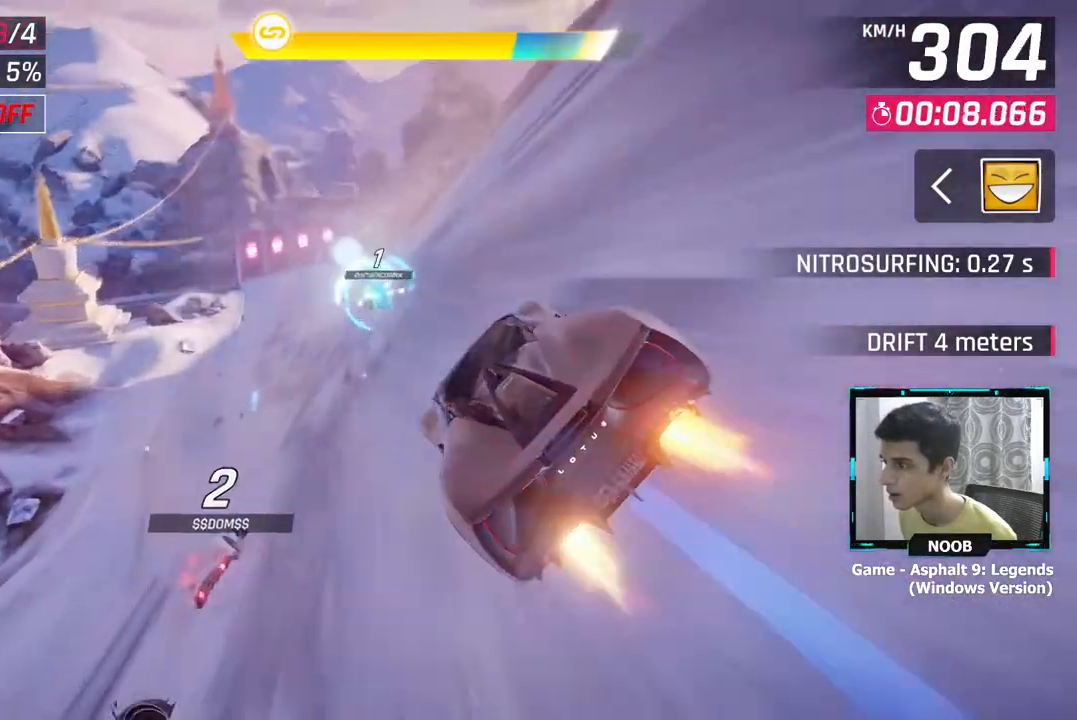
{"buttons": ["L1"], "left_stick": "center", "right_stick": "center", "events": [[133, "CROSS", "up"], [233, "left_stick", "center"], [467, "L1", "down"]]}
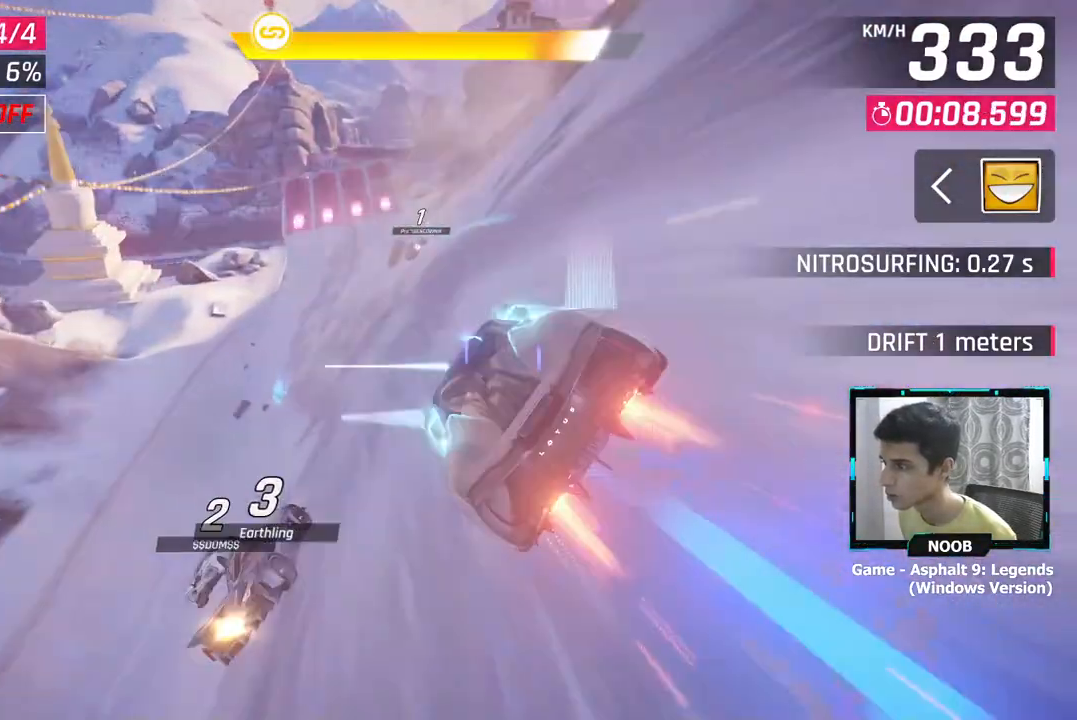
{"buttons": [], "left_stick": "right", "right_stick": "center", "events": [[67, "CROSS", "down"], [100, "CROSS", "up"], [100, "L1", "up"], [167, "CROSS", "down"], [267, "CROSS", "up"], [334, "CROSS", "down"], [351, "left_stick", "right"], [417, "CROSS", "up"]]}
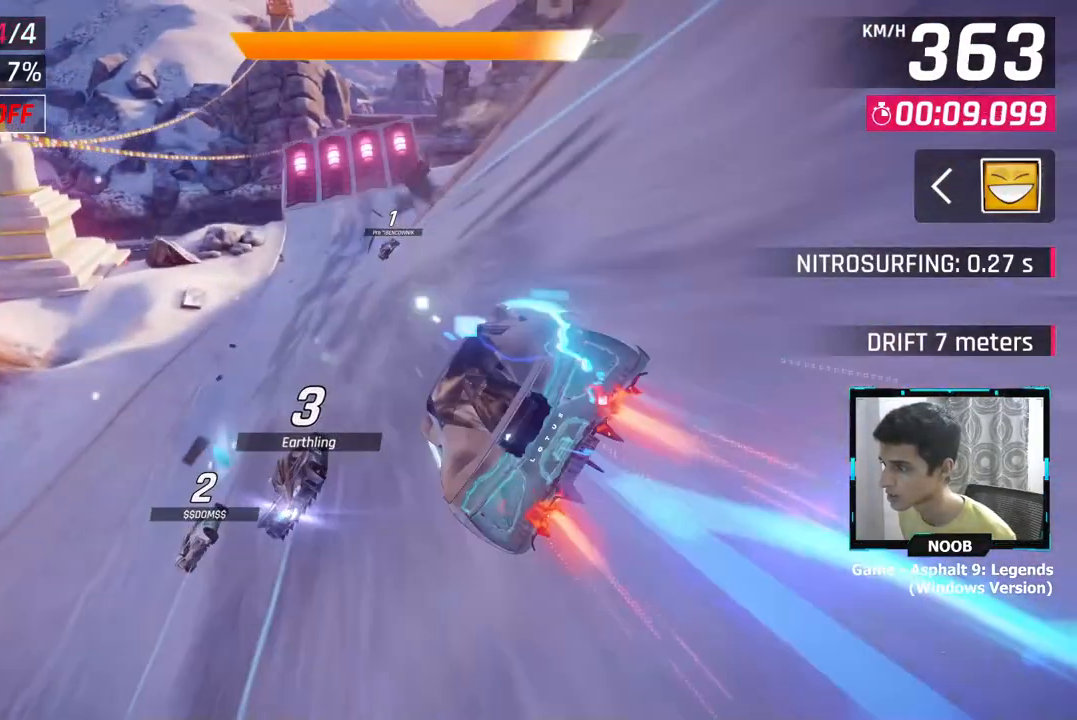
{"buttons": [], "left_stick": "up-right", "right_stick": "center", "events": [[350, "L1", "down"], [350, "left_stick", "up-right"], [467, "L1", "up"]]}
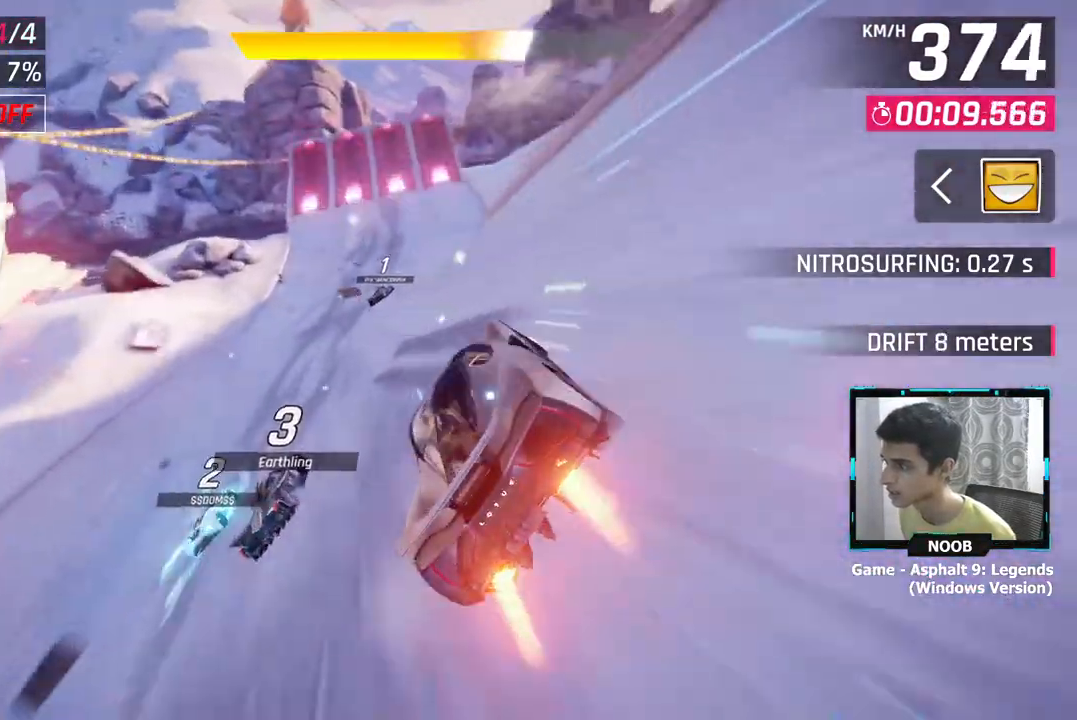
{"buttons": [], "left_stick": "up-right", "right_stick": "center", "events": []}
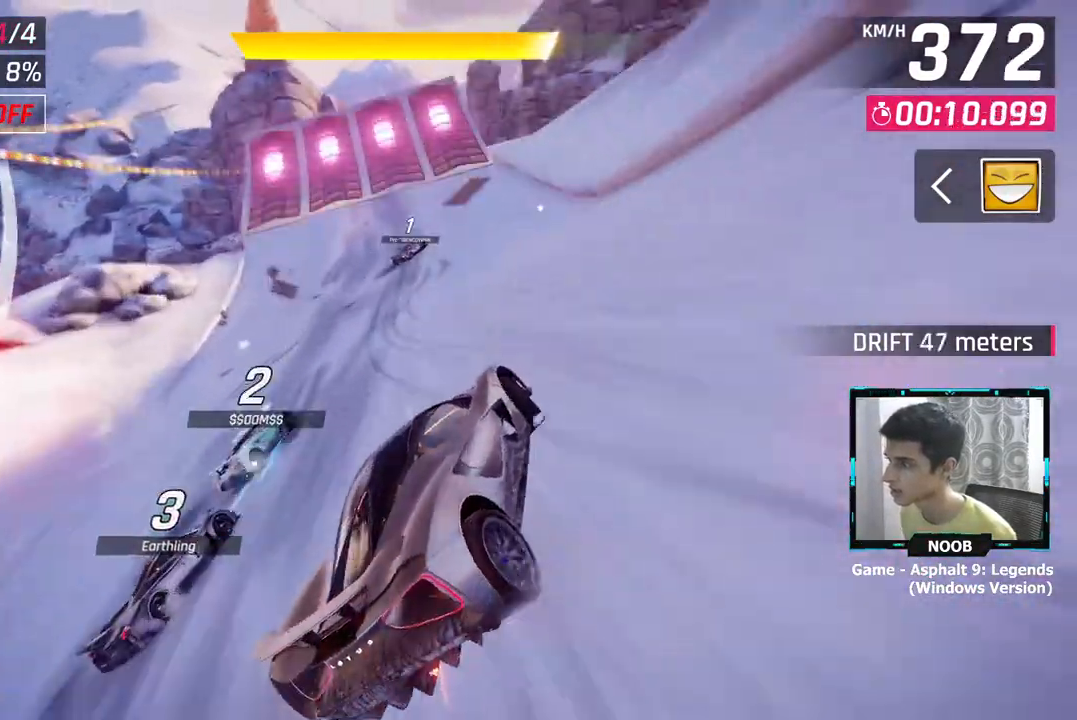
{"buttons": [], "left_stick": "up-left", "right_stick": "center", "events": [[500, "left_stick", "up-left"]]}
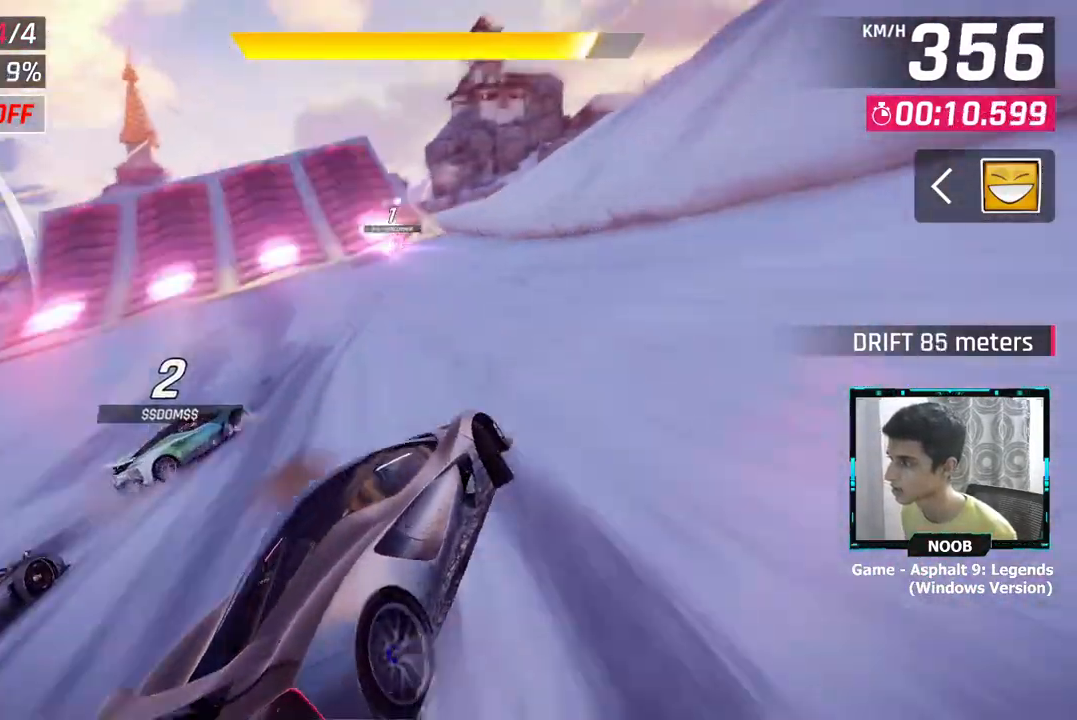
{"buttons": ["CROSS"], "left_stick": "right", "right_stick": "center", "events": [[100, "left_stick", "center"], [334, "CROSS", "down"], [367, "left_stick", "right"], [417, "CROSS", "up"], [467, "CROSS", "down"]]}
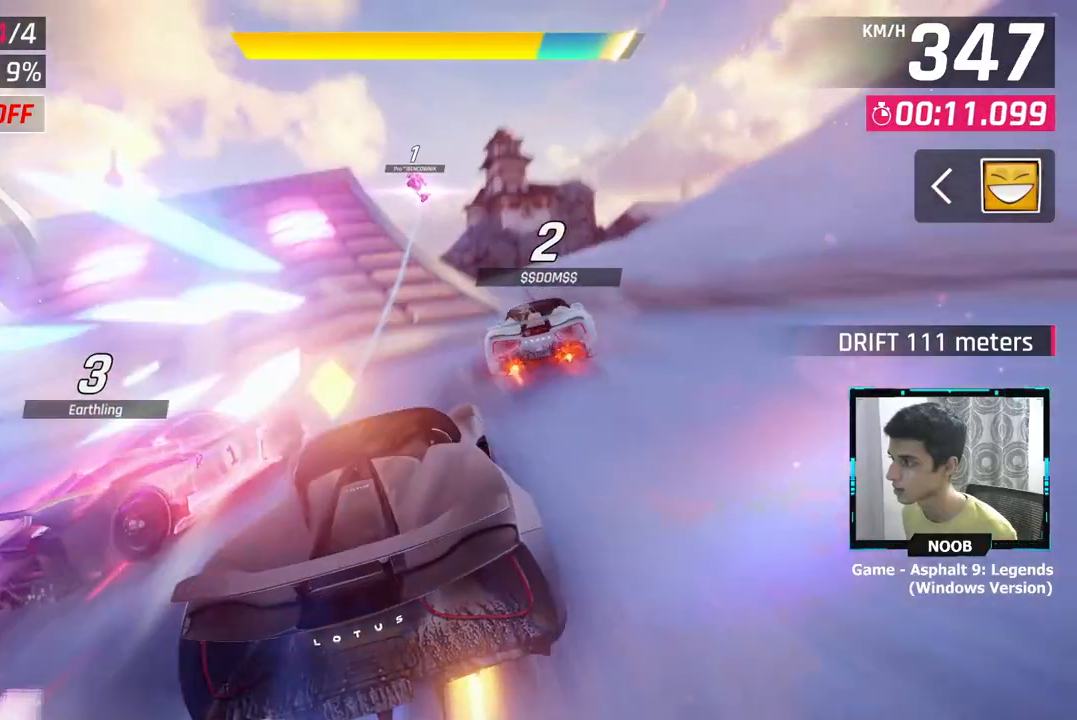
{"buttons": [], "left_stick": "left", "right_stick": "center", "events": [[33, "CROSS", "up"], [233, "left_stick", "center"], [350, "left_stick", "left"]]}
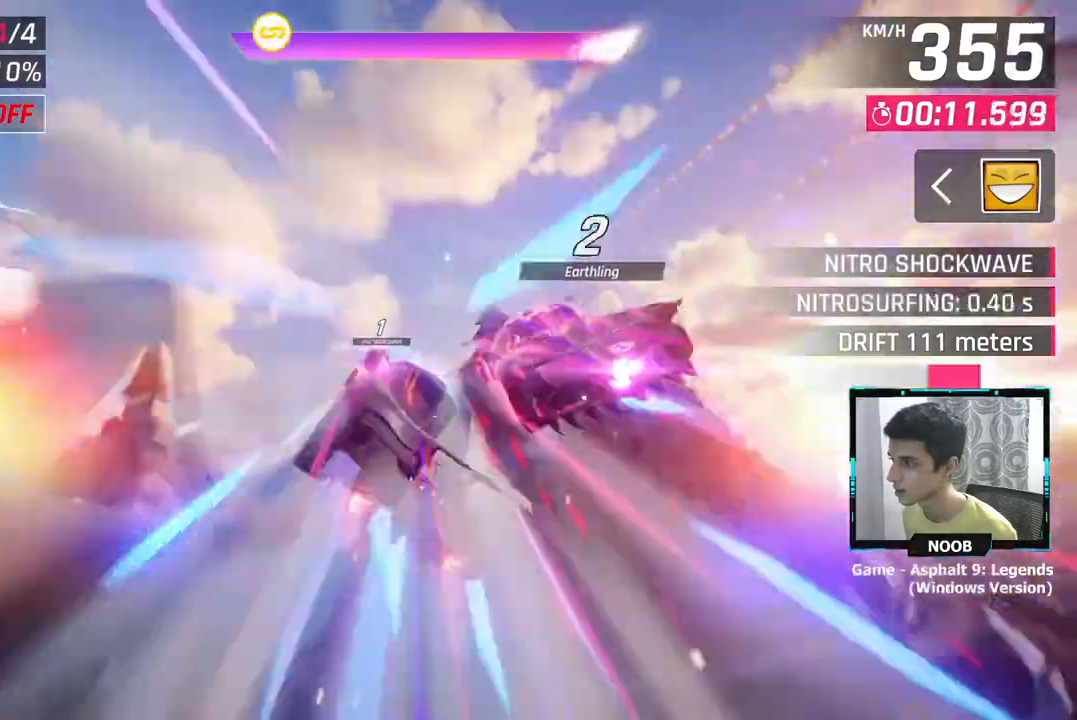
{"buttons": [], "left_stick": "left", "right_stick": "center", "events": []}
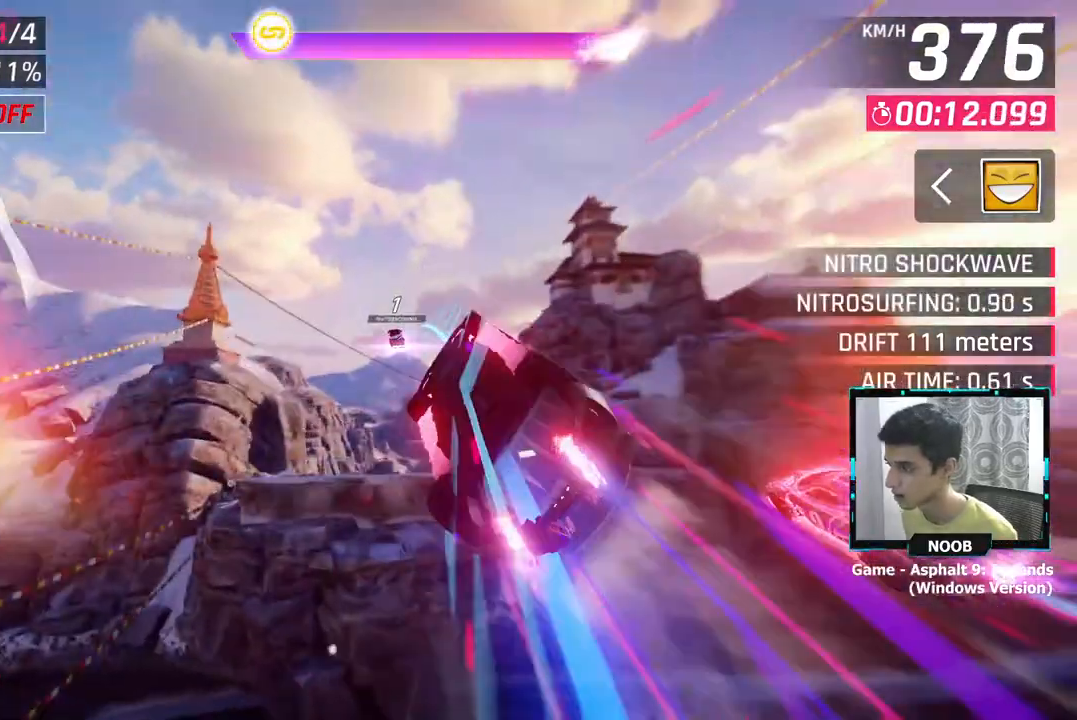
{"buttons": [], "left_stick": "left", "right_stick": "center", "events": []}
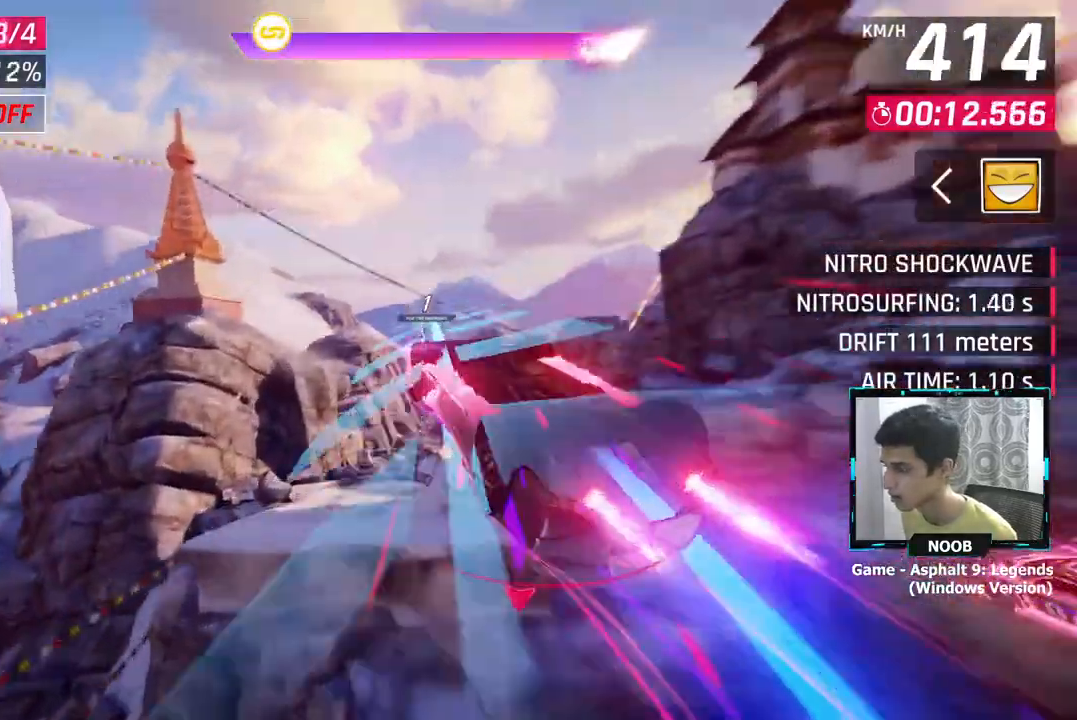
{"buttons": [], "left_stick": "right", "right_stick": "center", "events": [[250, "left_stick", "center"], [484, "left_stick", "right"]]}
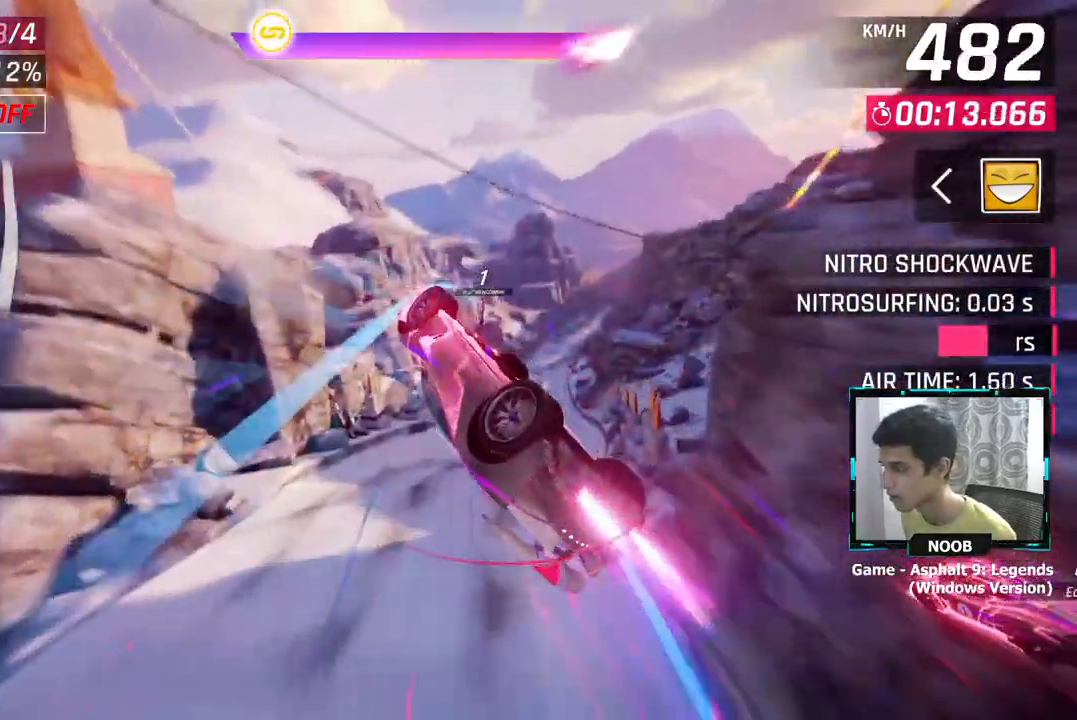
{"buttons": [], "left_stick": "right", "right_stick": "center", "events": []}
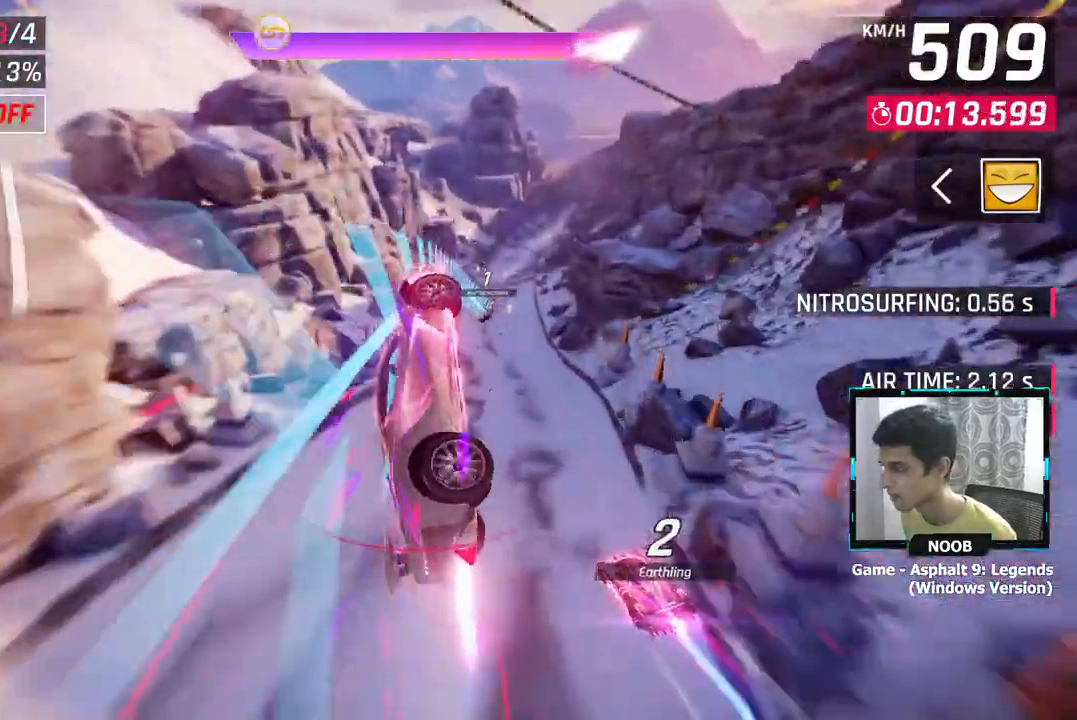
{"buttons": [], "left_stick": "center", "right_stick": "center", "events": [[150, "left_stick", "center"]]}
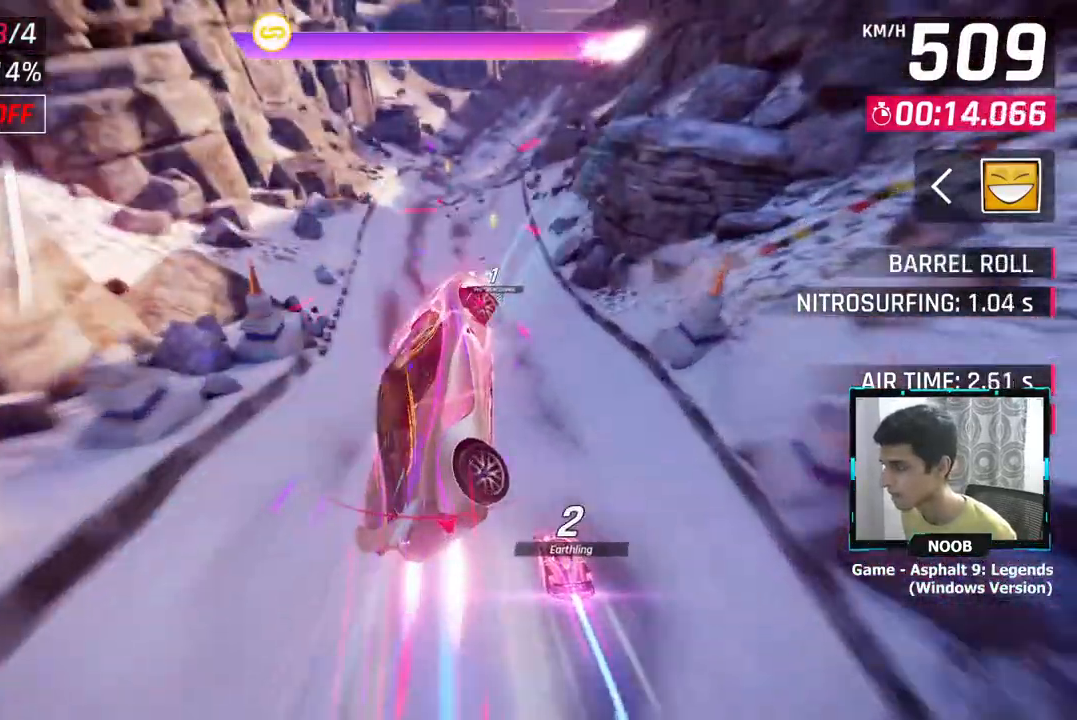
{"buttons": [], "left_stick": "right", "right_stick": "center", "events": [[83, "left_stick", "right"]]}
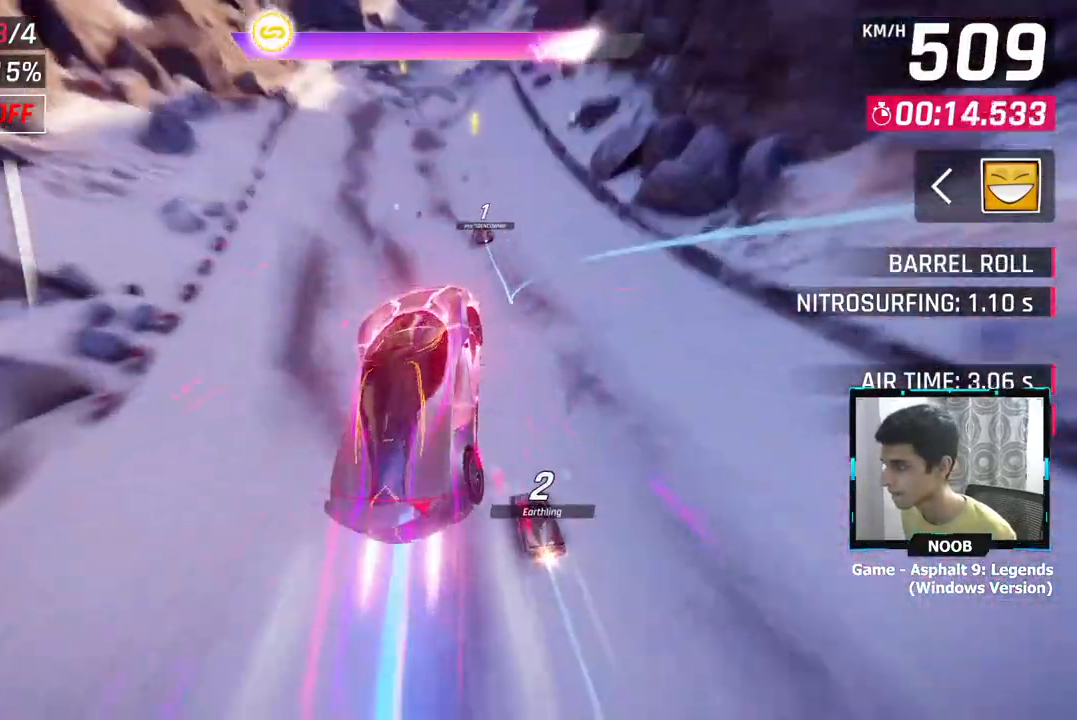
{"buttons": [], "left_stick": "center", "right_stick": "center", "events": [[484, "left_stick", "center"]]}
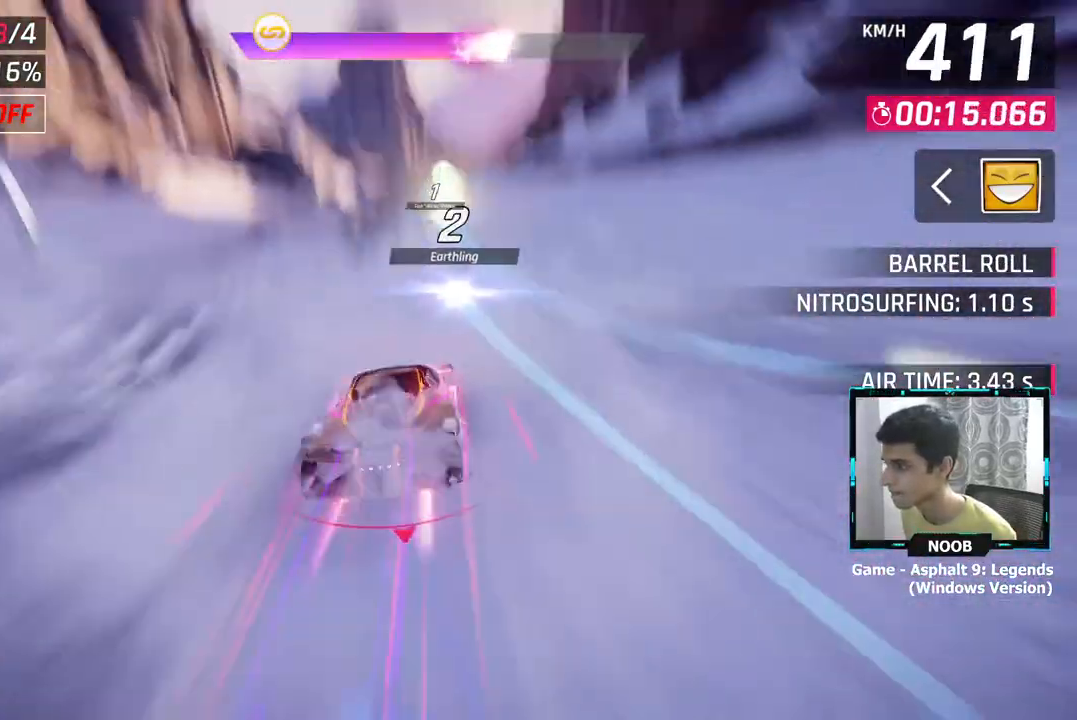
{"buttons": [], "left_stick": "right", "right_stick": "center", "events": [[100, "left_stick", "right"]]}
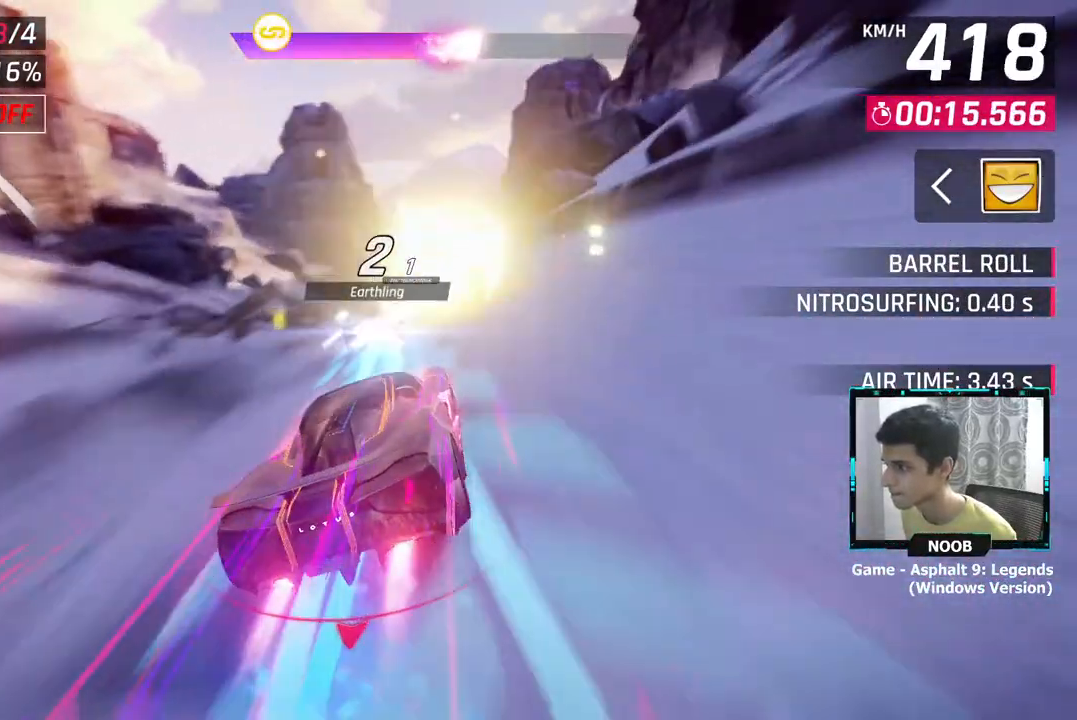
{"buttons": [], "left_stick": "left", "right_stick": "center", "events": [[17, "left_stick", "center"], [251, "left_stick", "left"]]}